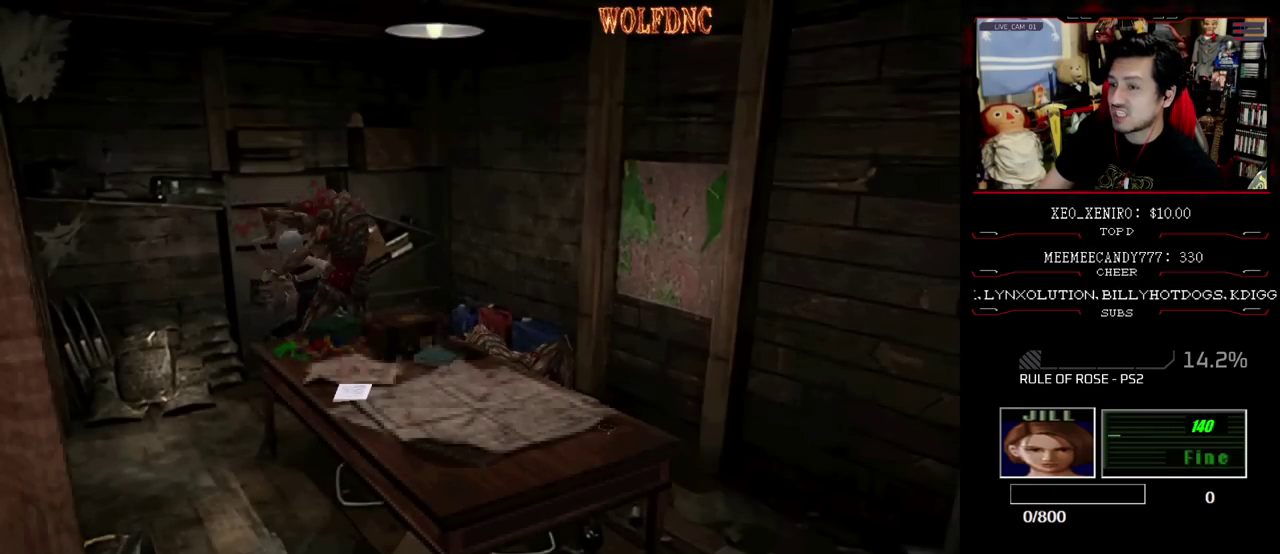
Gameplay with a controller (PlayStation layout); each line is a JSON object with the inputs held at the frame after it. "events" lists button and stick changes between this image and that frame as [ms after this image, input, new state], when the widget could be followed in between. Not read: L3 R3.
{"buttons": ["CROSS", "R1", "DPAD_LEFT"], "events": [[50, "R1", "down"], [50, "SQUARE", "up"], [83, "CROSS", "up"], [83, "DPAD_DOWN", "up"], [83, "DPAD_LEFT", "up"], [83, "DPAD_RIGHT", "down"], [133, "CROSS", "down"], [133, "DPAD_LEFT", "down"], [133, "DPAD_RIGHT", "up"], [133, "R1", "up"], [133, "SQUARE", "down"], [183, "DPAD_DOWN", "down"], [183, "R1", "down"], [233, "CROSS", "up"], [233, "DPAD_LEFT", "up"], [233, "DPAD_RIGHT", "down"], [233, "SQUARE", "up"], [283, "CROSS", "down"], [317, "DPAD_LEFT", "down"], [317, "DPAD_RIGHT", "up"], [317, "R1", "up"], [317, "SQUARE", "down"], [367, "R1", "down"], [417, "CROSS", "up"], [417, "DPAD_DOWN", "up"], [417, "DPAD_LEFT", "up"], [417, "DPAD_RIGHT", "down"], [417, "SQUARE", "up"], [467, "CROSS", "down"], [467, "DPAD_LEFT", "down"], [467, "DPAD_RIGHT", "up"]]}
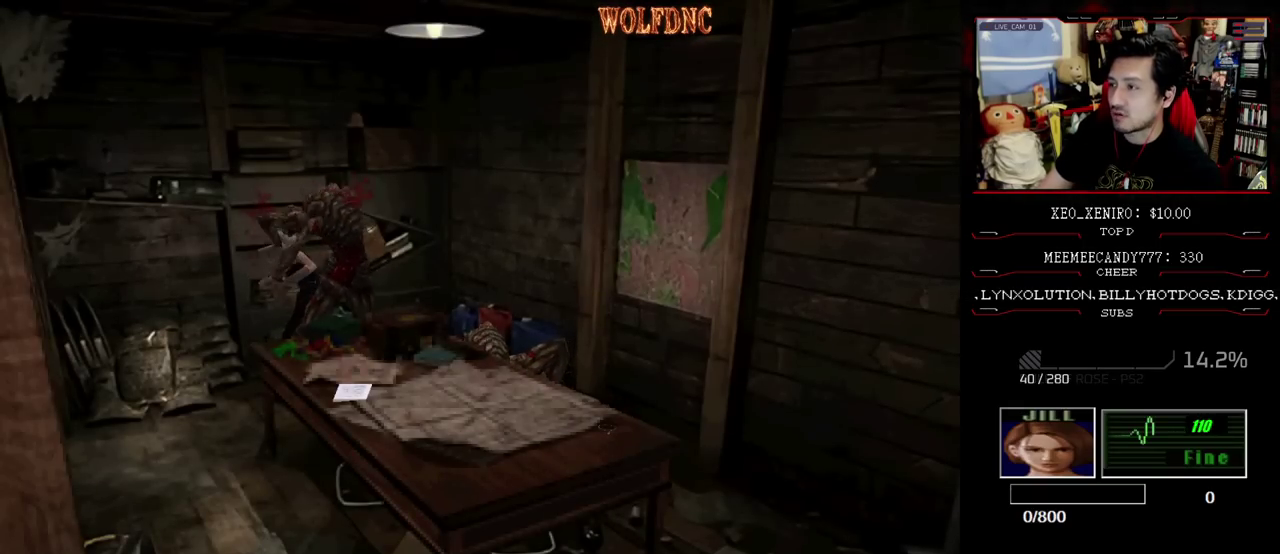
{"buttons": ["CROSS", "DPAD_RIGHT"], "events": [[17, "DPAD_DOWN", "down"], [50, "CROSS", "up"], [50, "DPAD_RIGHT", "down"], [100, "DPAD_DOWN", "up"], [100, "DPAD_LEFT", "up"], [150, "CROSS", "down"], [150, "DPAD_DOWN", "down"], [150, "DPAD_LEFT", "down"], [150, "DPAD_RIGHT", "up"], [150, "SQUARE", "down"], [200, "SQUARE", "up"], [250, "DPAD_LEFT", "up"], [250, "DPAD_RIGHT", "down"], [250, "R1", "up"], [317, "CROSS", "up"], [317, "DPAD_LEFT", "down"], [317, "DPAD_RIGHT", "up"], [317, "R1", "down"], [383, "CROSS", "down"], [433, "DPAD_DOWN", "up"], [433, "DPAD_LEFT", "up"], [433, "DPAD_RIGHT", "down"], [483, "R1", "up"]]}
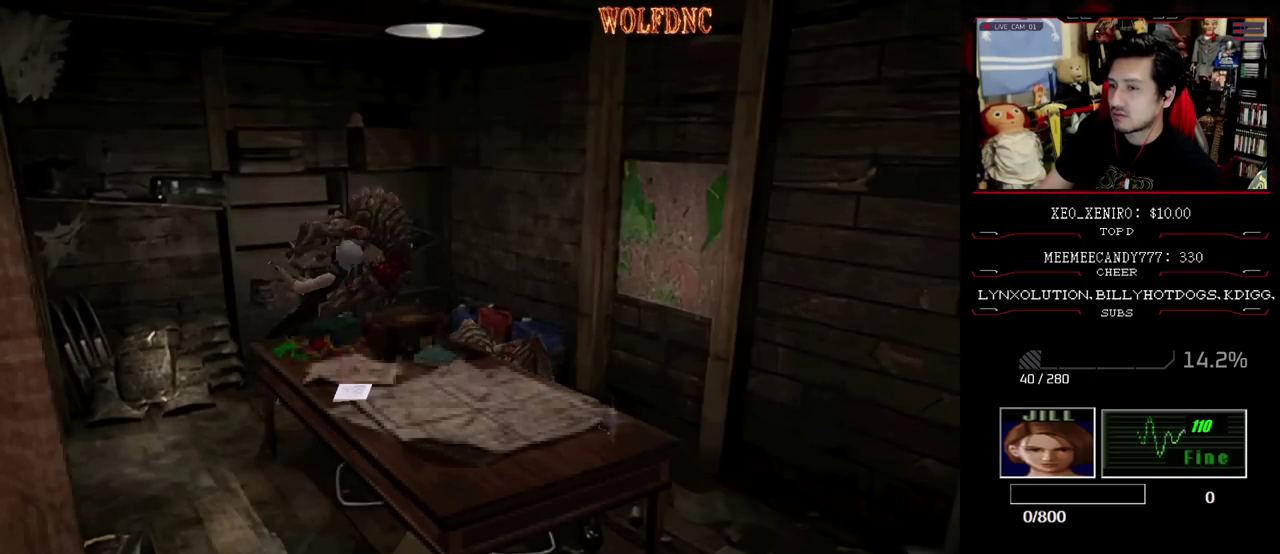
{"buttons": [], "events": [[33, "DPAD_DOWN", "down"], [33, "DPAD_LEFT", "down"], [33, "DPAD_RIGHT", "up"], [33, "SQUARE", "down"], [83, "R1", "down"], [83, "SQUARE", "up"], [117, "CROSS", "up"], [117, "DPAD_DOWN", "up"], [117, "DPAD_LEFT", "up"], [117, "DPAD_RIGHT", "down"], [167, "CROSS", "down"], [167, "R1", "up"], [217, "DPAD_LEFT", "down"], [217, "DPAD_RIGHT", "up"], [267, "DPAD_DOWN", "down"], [300, "DPAD_RIGHT", "down"], [350, "CROSS", "up"], [350, "DPAD_DOWN", "up"], [350, "DPAD_LEFT", "up"], [400, "DPAD_RIGHT", "up"]]}
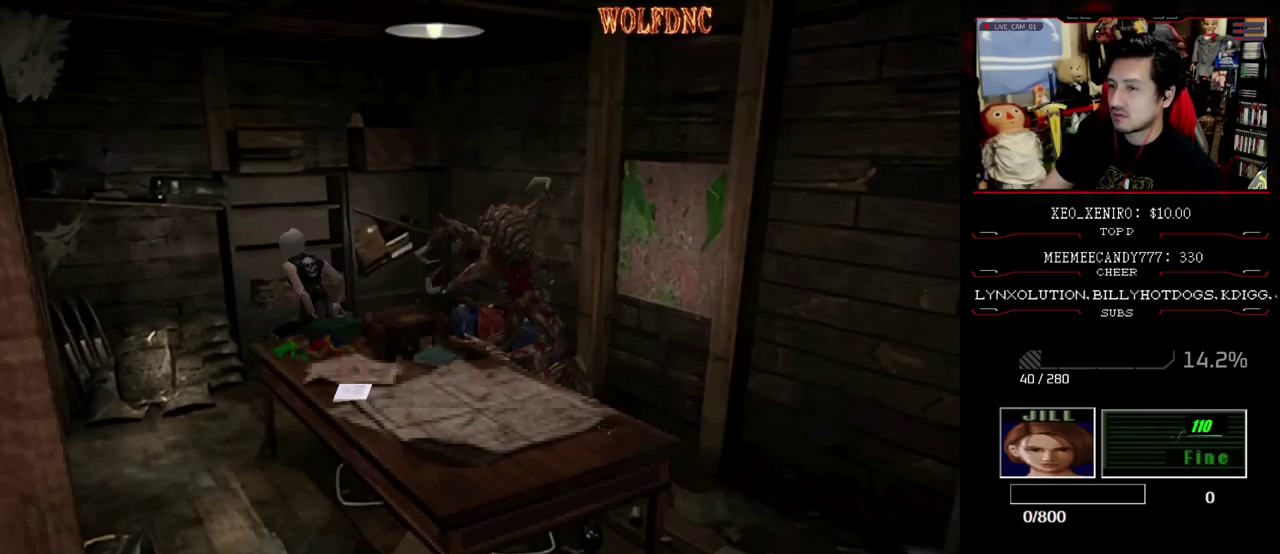
{"buttons": [], "events": [[83, "CIRCLE", "down"], [183, "CIRCLE", "up"], [233, "CIRCLE", "down"], [283, "CIRCLE", "up"], [367, "CIRCLE", "down"], [467, "CIRCLE", "up"]]}
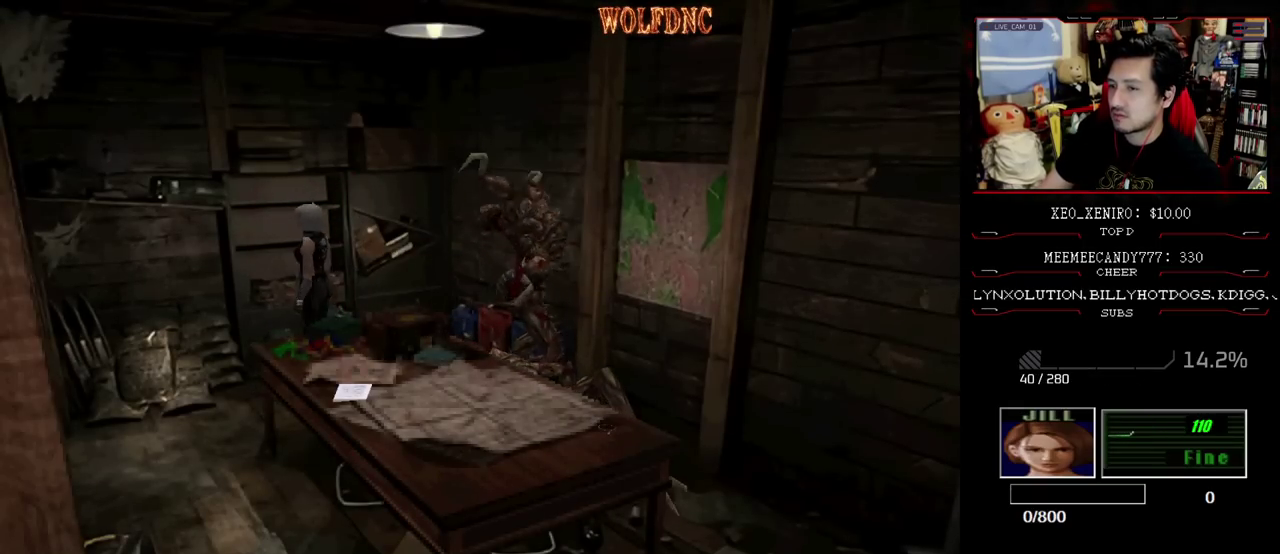
{"buttons": [], "events": [[100, "CIRCLE", "down"], [200, "CIRCLE", "up"]]}
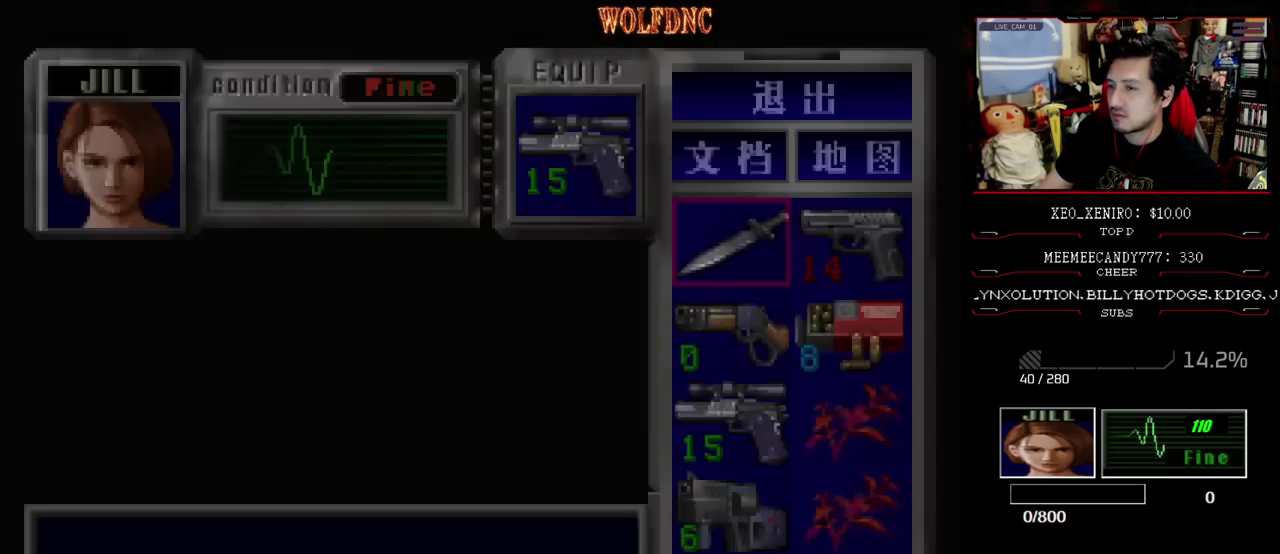
{"buttons": ["DPAD_DOWN"], "events": [[317, "DPAD_DOWN", "down"], [400, "DPAD_DOWN", "up"], [450, "DPAD_DOWN", "down"]]}
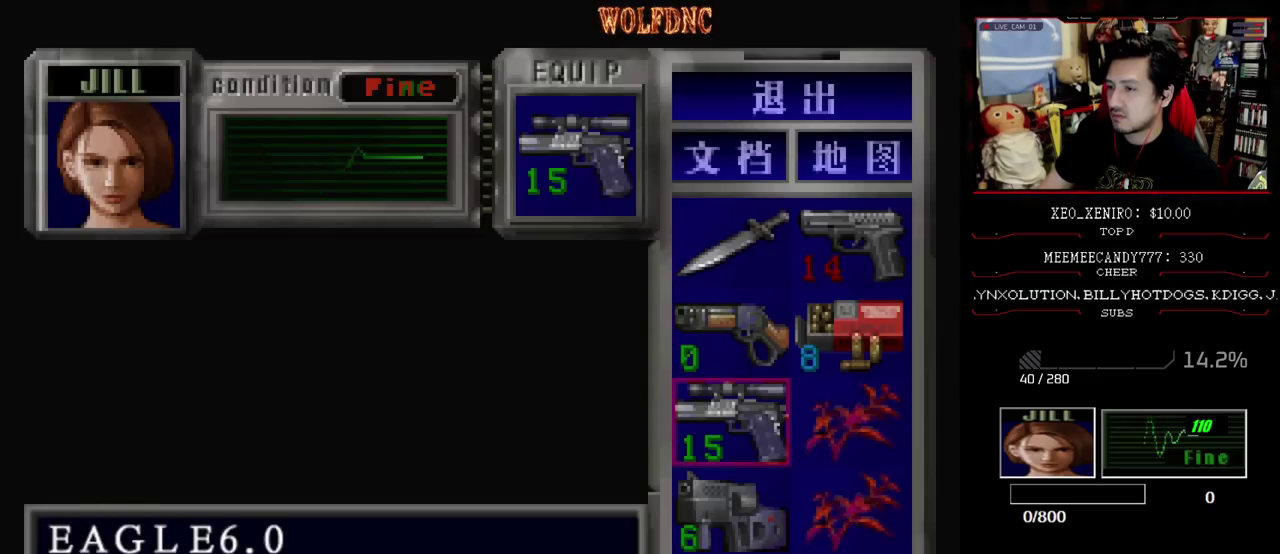
{"buttons": ["DPAD_RIGHT"], "events": [[183, "DPAD_DOWN", "up"], [233, "DPAD_DOWN", "down"], [317, "DPAD_DOWN", "up"], [367, "CROSS", "down"], [417, "DPAD_RIGHT", "down"], [467, "CROSS", "up"]]}
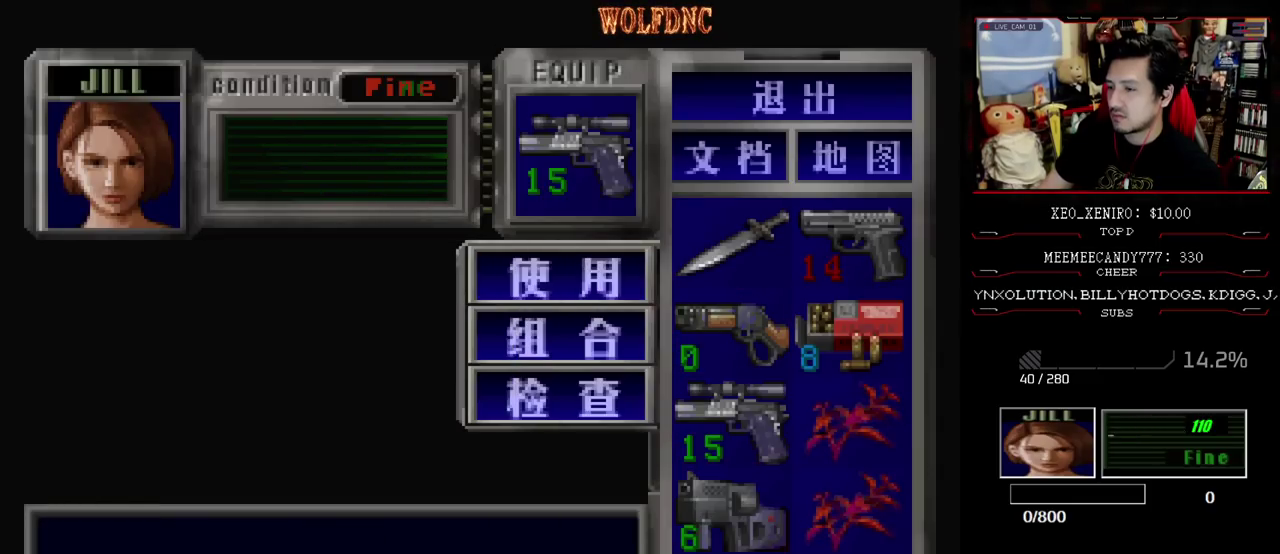
{"buttons": [], "events": [[67, "DPAD_RIGHT", "up"], [100, "CROSS", "down"], [150, "CROSS", "up"]]}
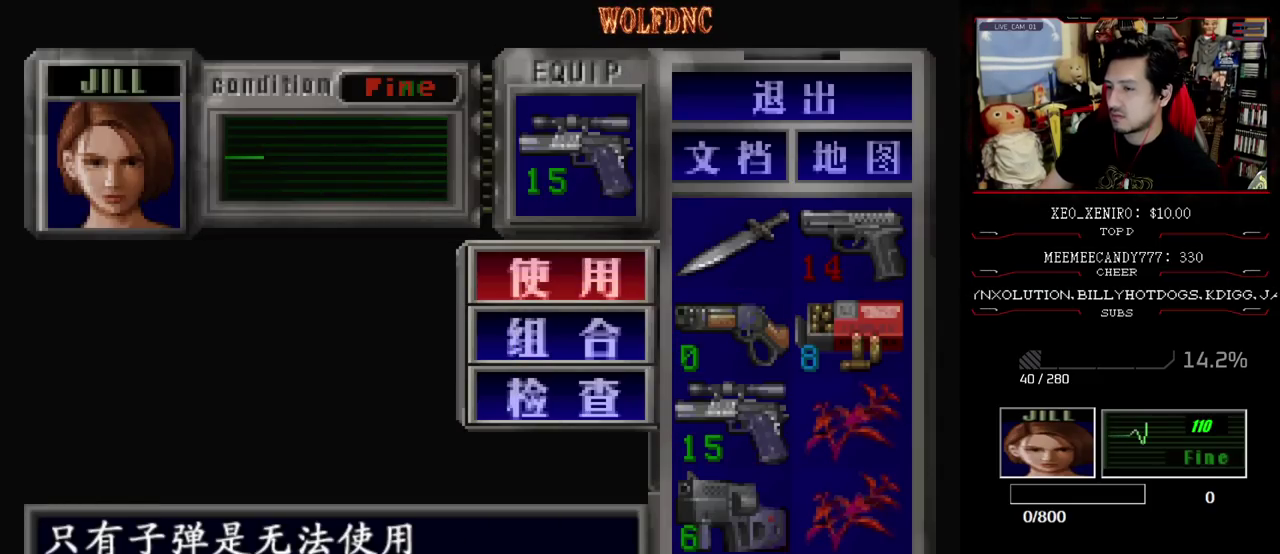
{"buttons": [], "events": [[33, "CROSS", "down"], [217, "CROSS", "up"], [300, "CROSS", "down"], [450, "CROSS", "up"]]}
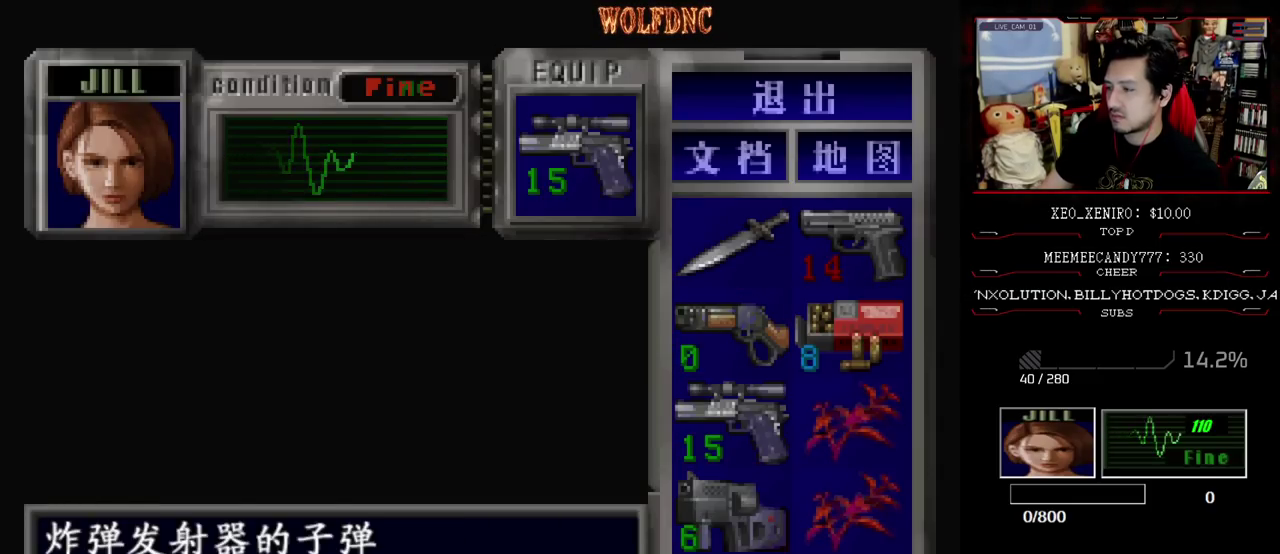
{"buttons": [], "events": [[50, "DPAD_RIGHT", "down"], [183, "CROSS", "down"], [183, "DPAD_RIGHT", "up"], [283, "CROSS", "up"], [333, "CROSS", "down"], [417, "CROSS", "up"]]}
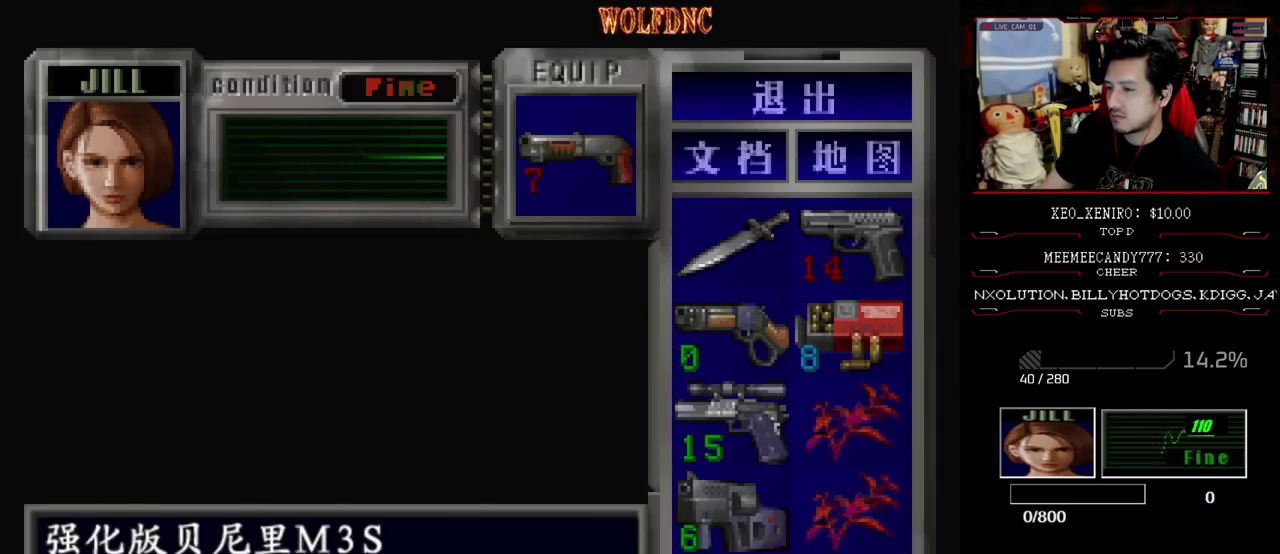
{"buttons": [], "events": [[67, "CIRCLE", "down"], [150, "CIRCLE", "up"], [300, "DPAD_LEFT", "down"], [333, "SQUARE", "down"], [383, "DPAD_DOWN", "down"], [433, "SQUARE", "up"], [483, "DPAD_DOWN", "up"], [483, "DPAD_LEFT", "up"]]}
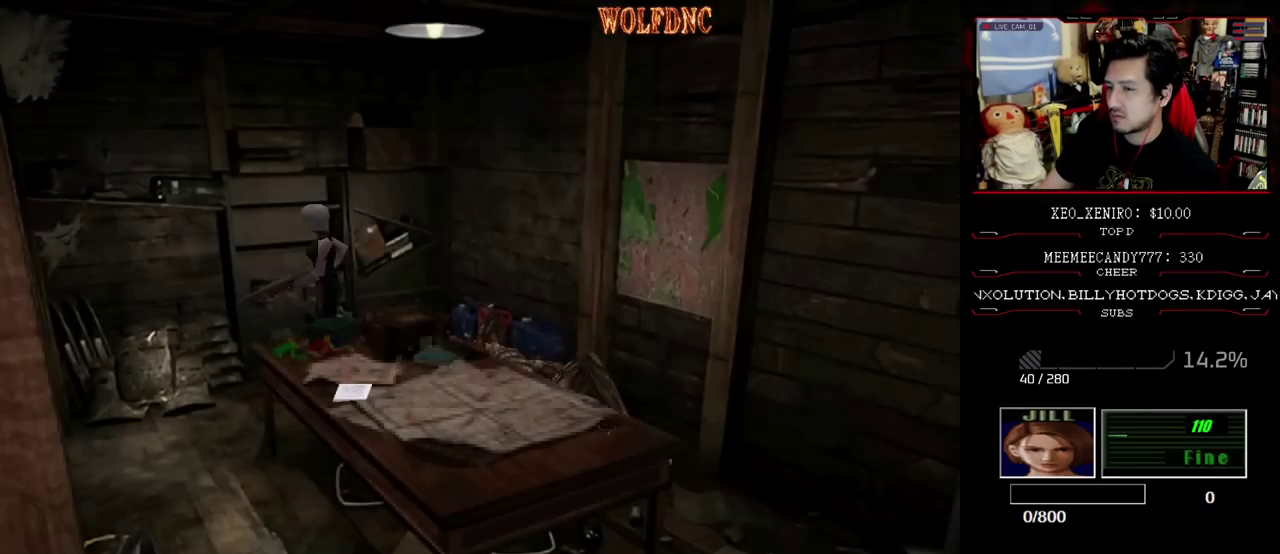
{"buttons": ["R1", "DPAD_DOWN", "DPAD_LEFT"], "events": [[33, "R1", "down"], [317, "DPAD_LEFT", "down"], [450, "DPAD_DOWN", "down"]]}
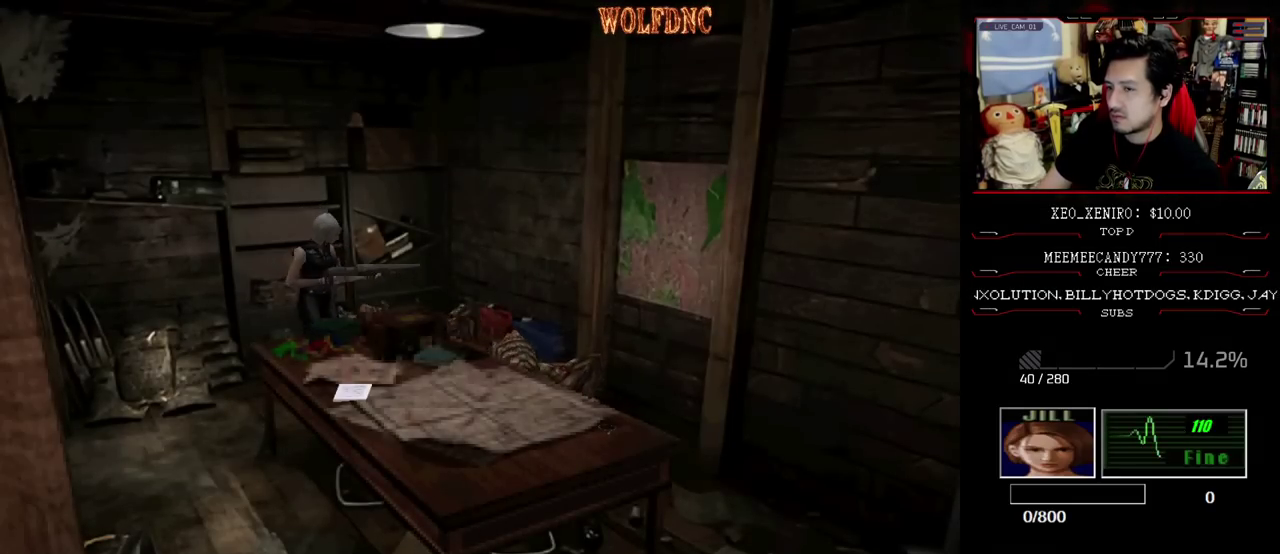
{"buttons": ["CROSS", "R1"], "events": [[133, "CROSS", "down"], [233, "DPAD_LEFT", "up"], [283, "DPAD_DOWN", "up"]]}
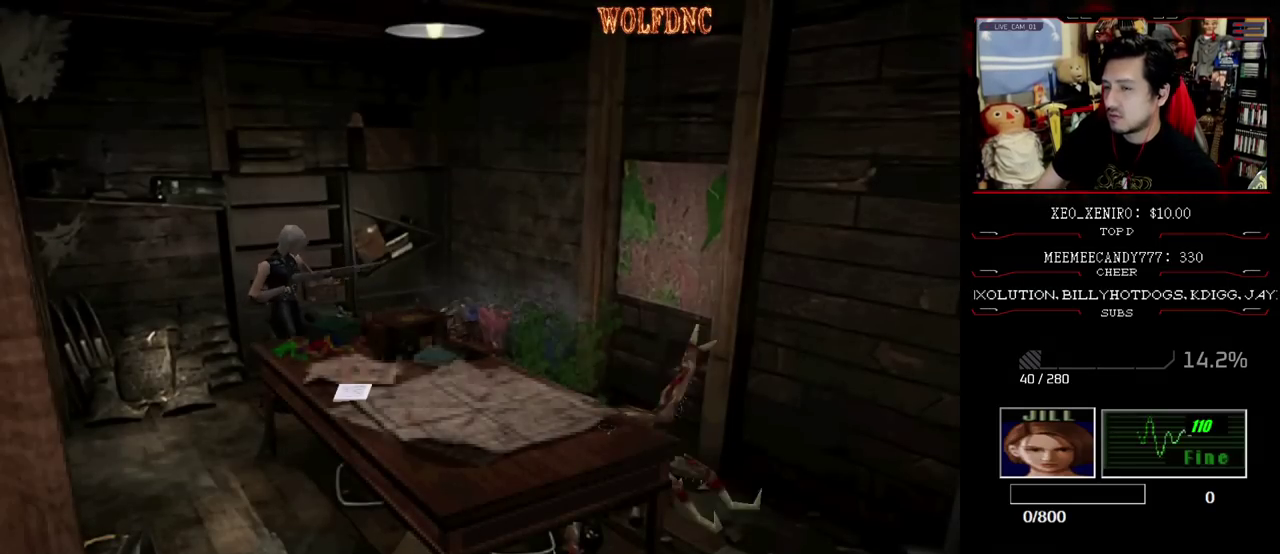
{"buttons": ["R1"], "events": [[50, "R1", "up"], [100, "R1", "down"], [200, "CROSS", "up"]]}
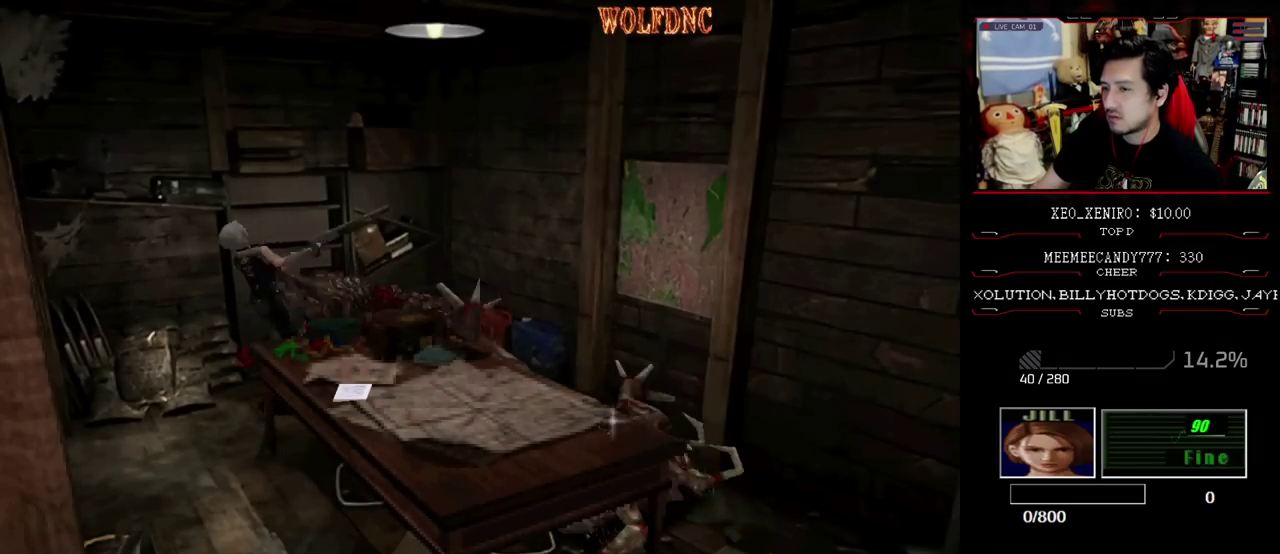
{"buttons": ["CROSS", "R1", "DPAD_DOWN"], "events": [[350, "DPAD_DOWN", "down"], [400, "CROSS", "down"]]}
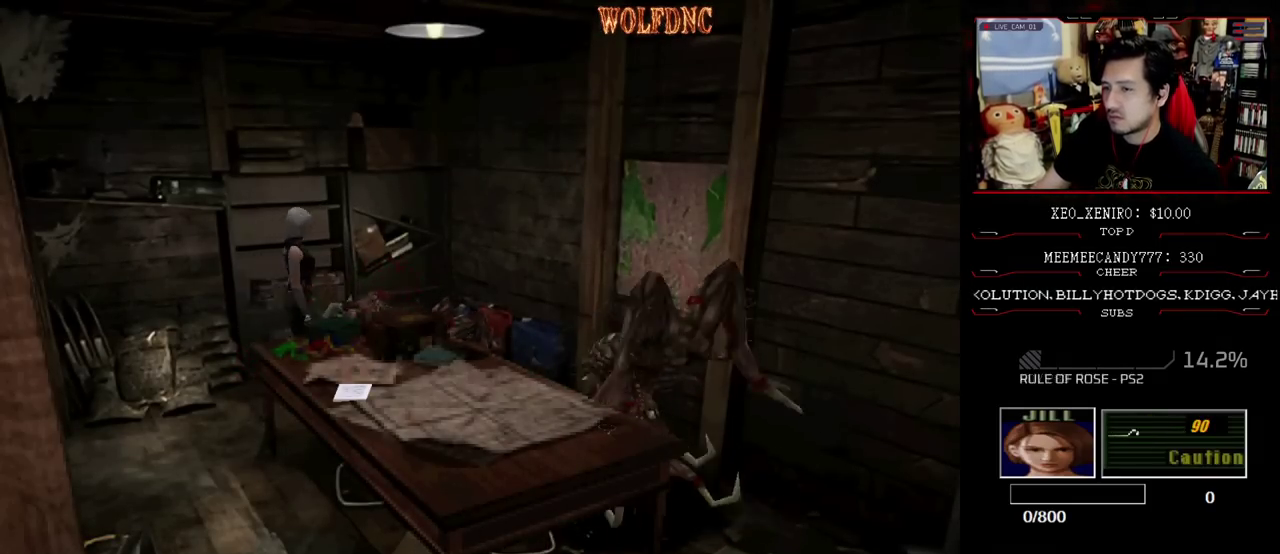
{"buttons": ["R1", "DPAD_DOWN"], "events": [[467, "CROSS", "up"]]}
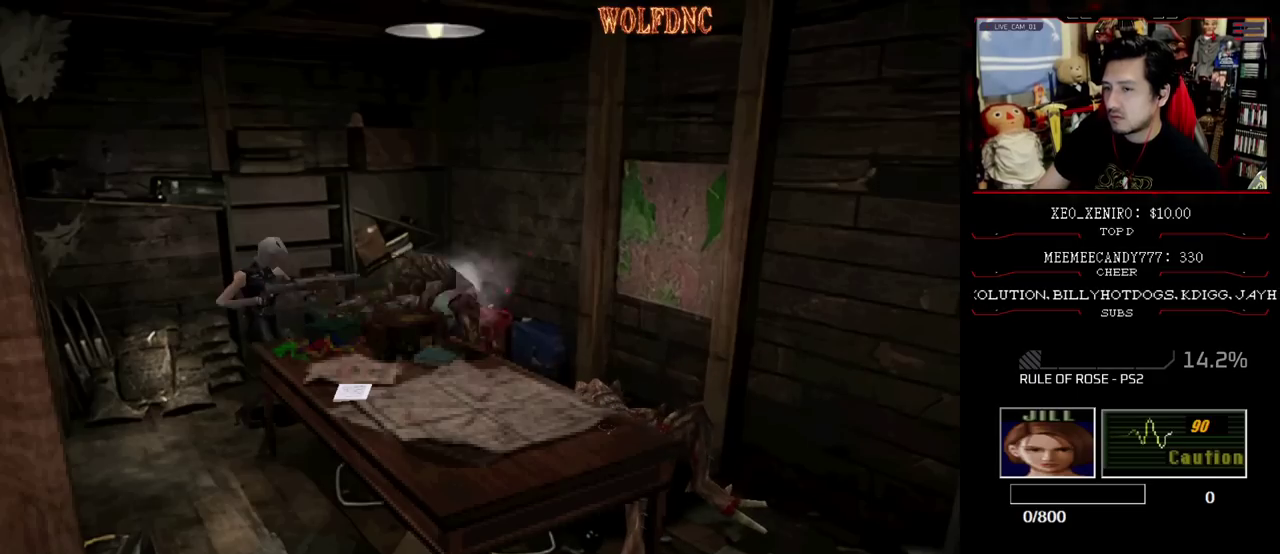
{"buttons": ["R1"], "events": [[17, "CROSS", "down"], [100, "CROSS", "up"], [150, "CROSS", "down"], [150, "DPAD_DOWN", "up"], [200, "CROSS", "up"], [250, "CROSS", "down"], [333, "CROSS", "up"]]}
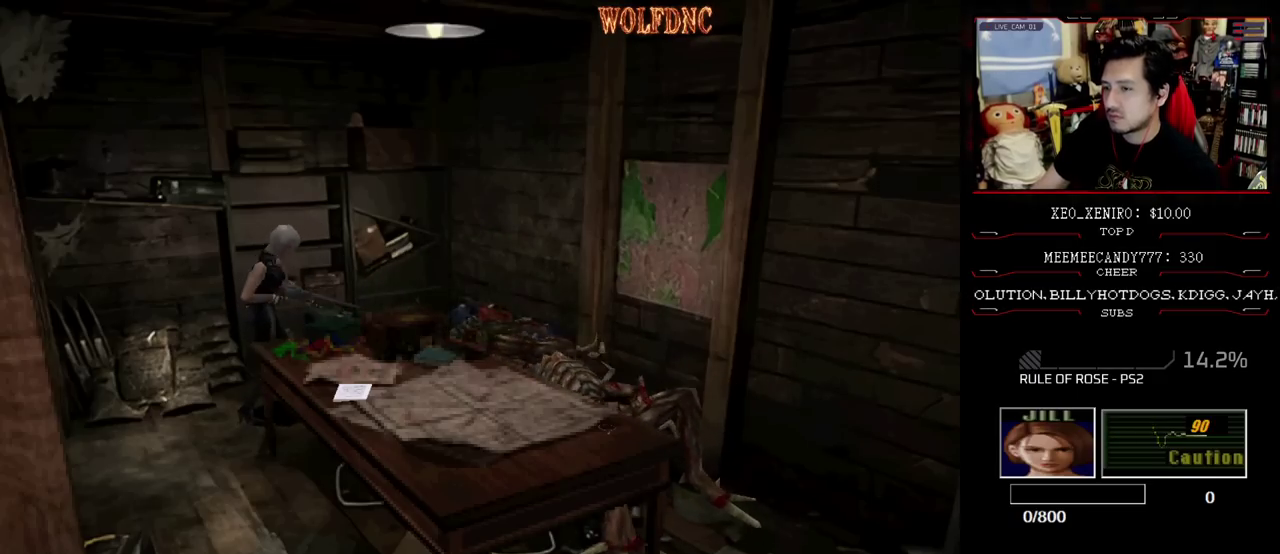
{"buttons": ["R1"], "events": []}
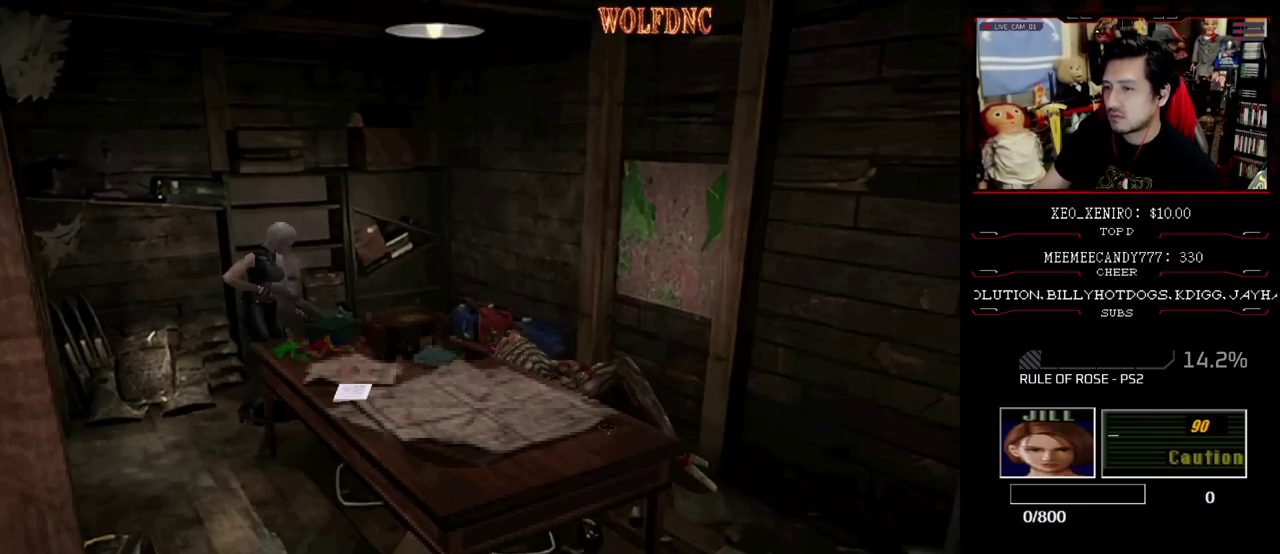
{"buttons": ["R1"], "events": []}
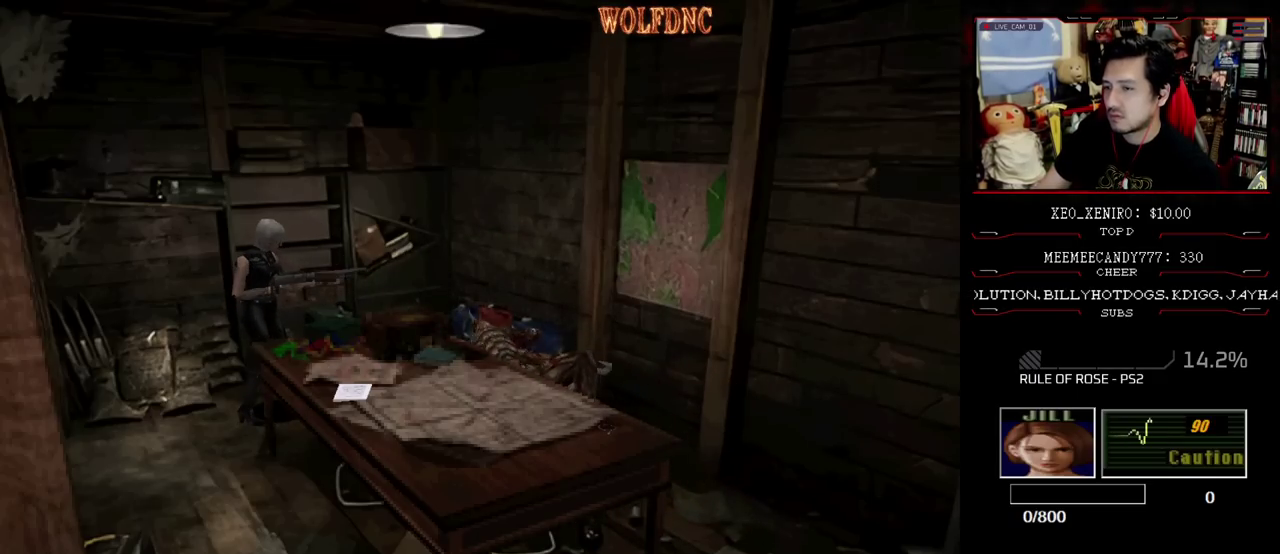
{"buttons": ["R1"], "events": []}
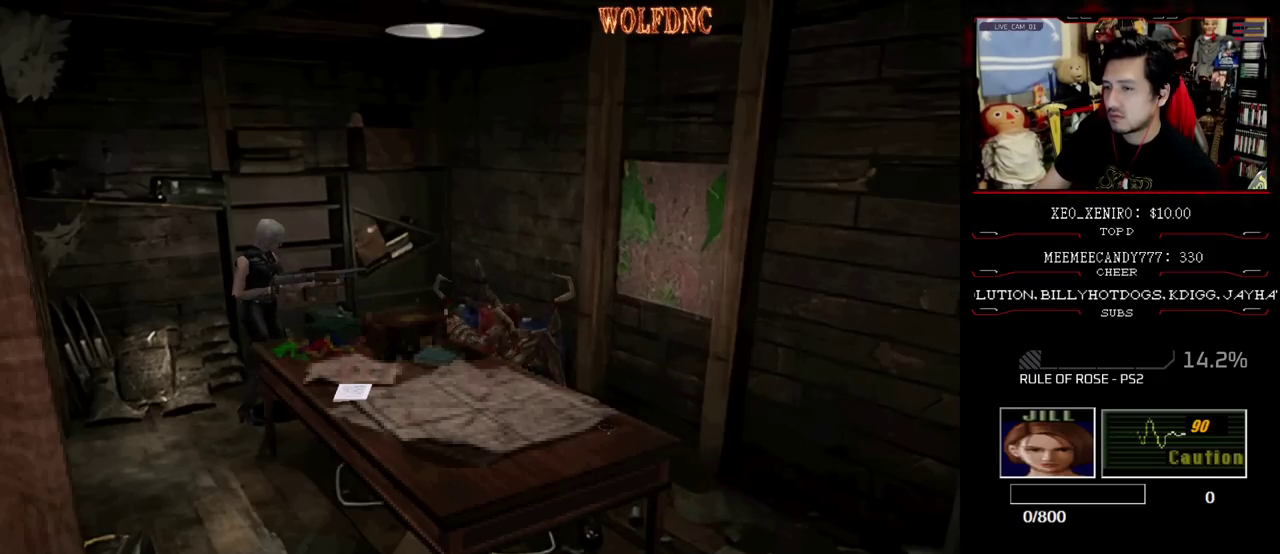
{"buttons": ["CROSS", "R1"], "events": [[350, "CROSS", "down"]]}
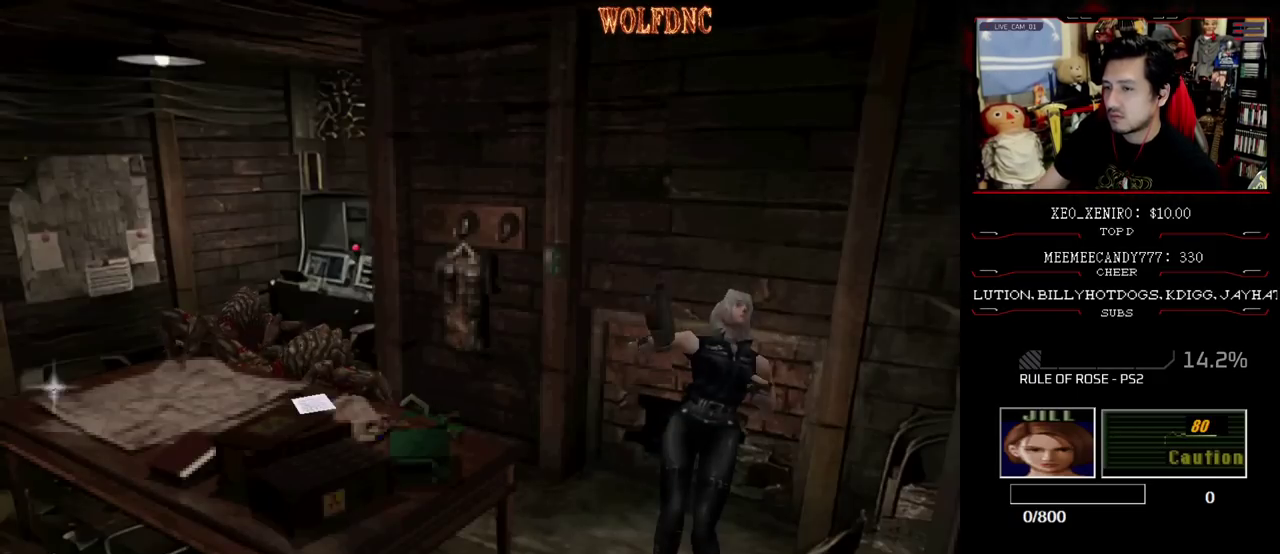
{"buttons": [], "events": [[83, "CROSS", "up"], [183, "CROSS", "down"], [233, "CROSS", "up"], [367, "R1", "up"]]}
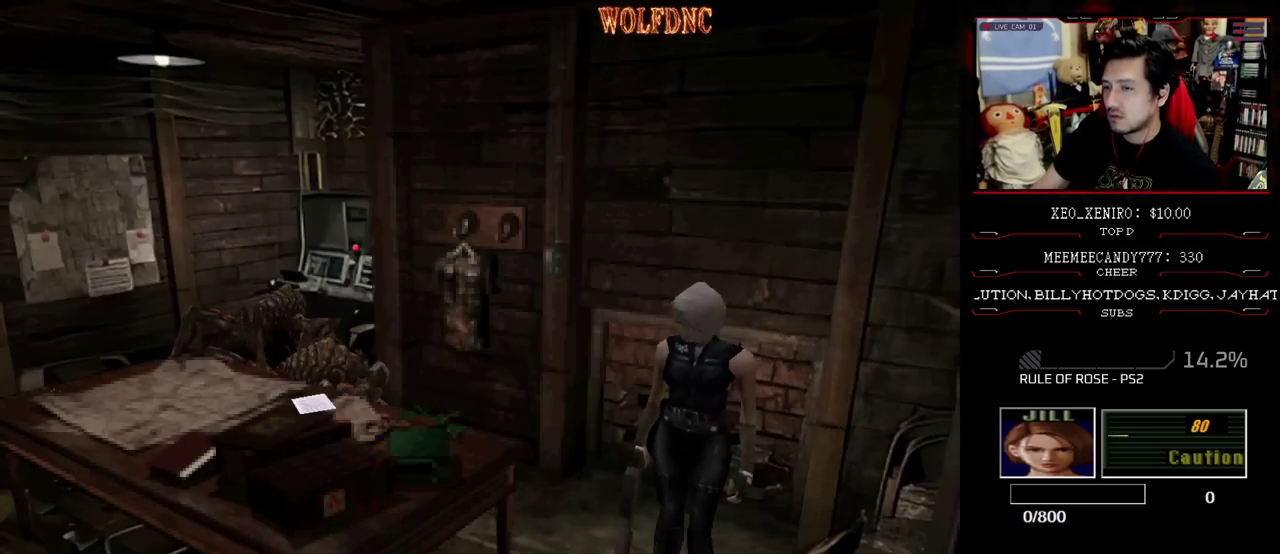
{"buttons": ["SQUARE", "R1", "DPAD_RIGHT"], "events": [[17, "DPAD_LEFT", "down"], [100, "DPAD_UP", "down"], [100, "SQUARE", "down"], [433, "DPAD_LEFT", "up"], [483, "DPAD_RIGHT", "down"], [483, "DPAD_UP", "up"], [483, "R1", "down"]]}
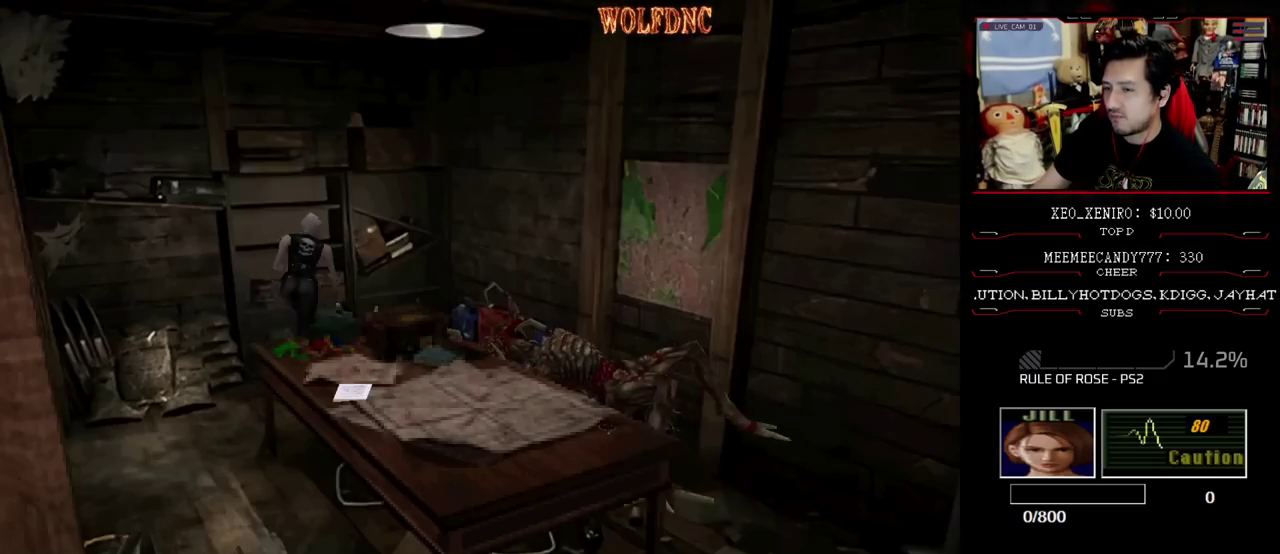
{"buttons": ["CROSS", "R1", "DPAD_DOWN"], "events": [[67, "DPAD_DOWN", "down"], [67, "SQUARE", "up"], [117, "CROSS", "down"], [117, "DPAD_RIGHT", "up"]]}
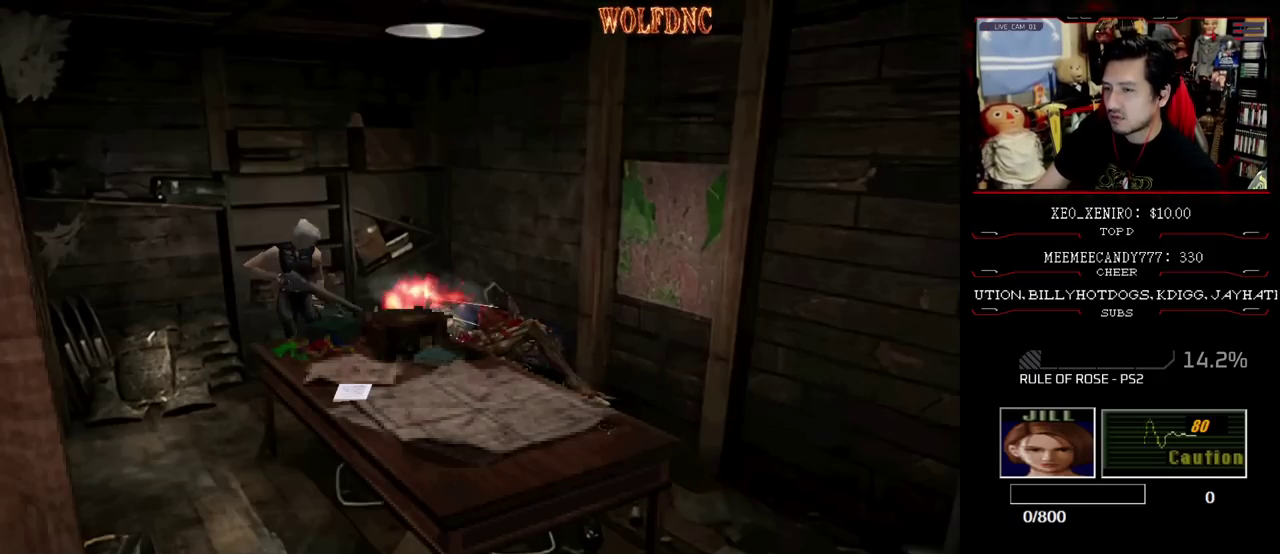
{"buttons": [], "events": [[233, "CROSS", "up"], [233, "DPAD_DOWN", "up"], [367, "R1", "up"]]}
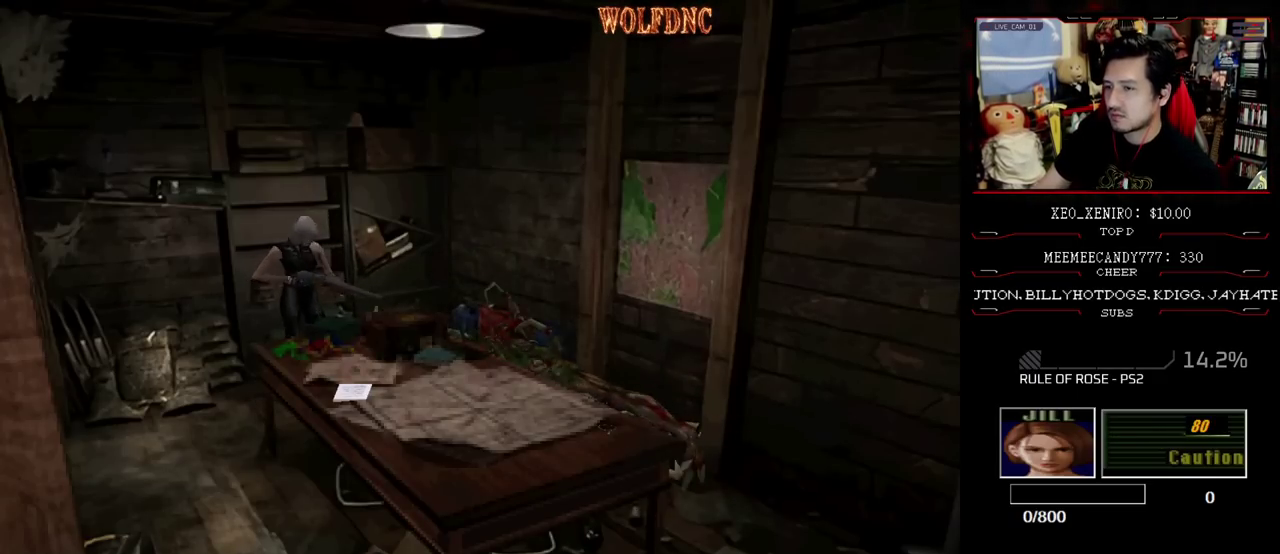
{"buttons": [], "events": []}
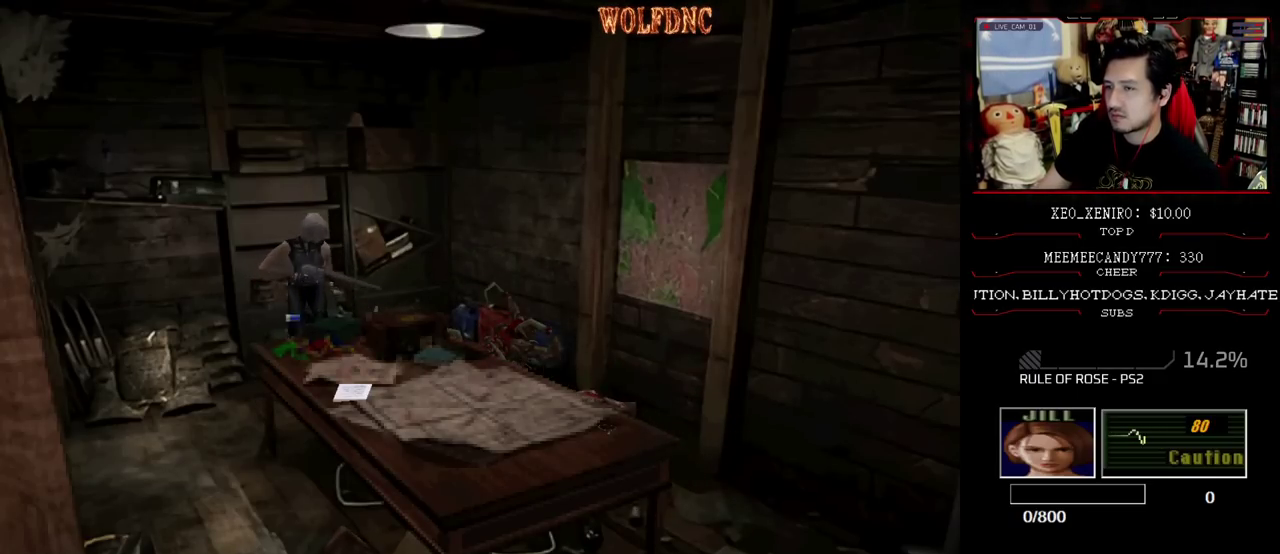
{"buttons": ["SQUARE", "DPAD_UP"], "events": [[67, "DPAD_LEFT", "down"], [67, "DPAD_UP", "down"], [117, "SQUARE", "down"], [450, "DPAD_LEFT", "up"]]}
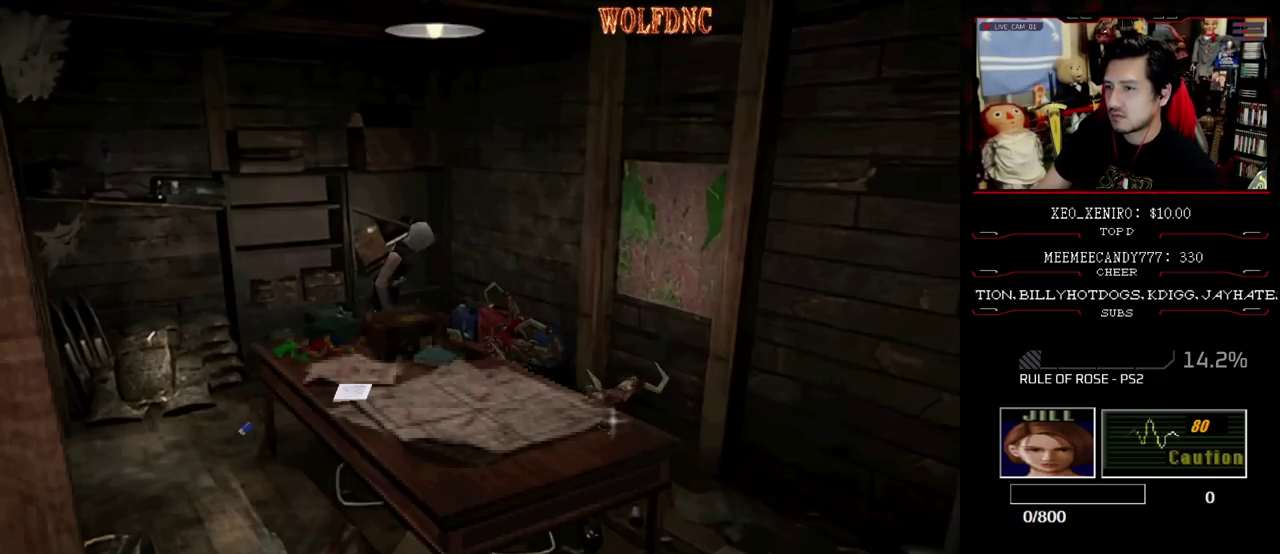
{"buttons": [], "events": [[83, "DPAD_RIGHT", "down"], [233, "CIRCLE", "down"], [367, "SQUARE", "up"], [417, "CIRCLE", "up"], [417, "DPAD_UP", "up"], [467, "DPAD_RIGHT", "up"]]}
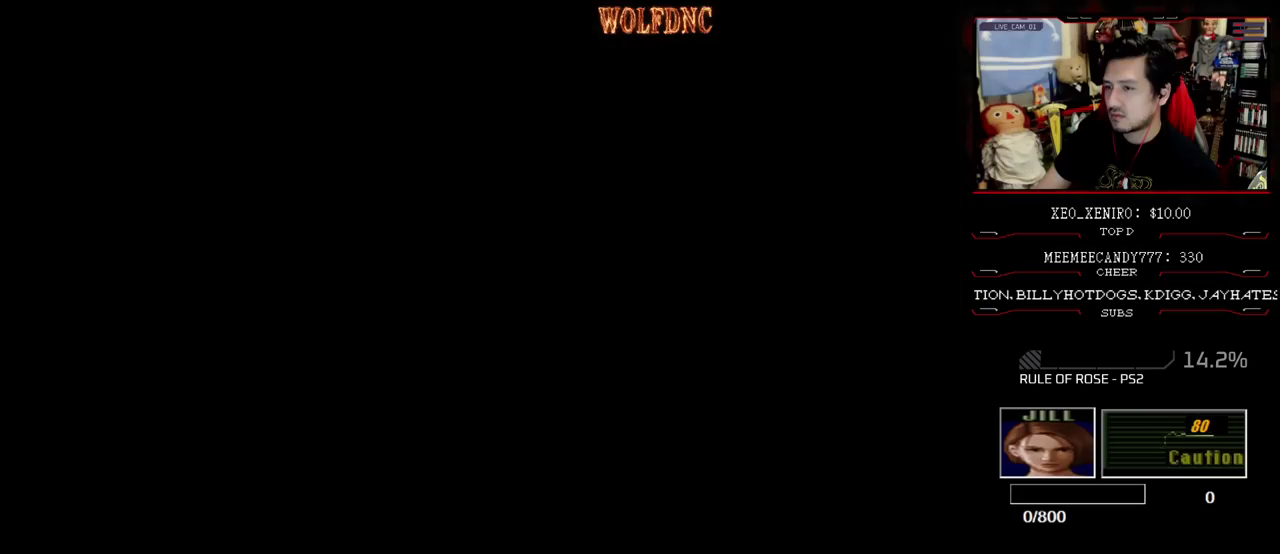
{"buttons": [], "events": [[433, "DPAD_DOWN", "down"], [483, "DPAD_DOWN", "up"]]}
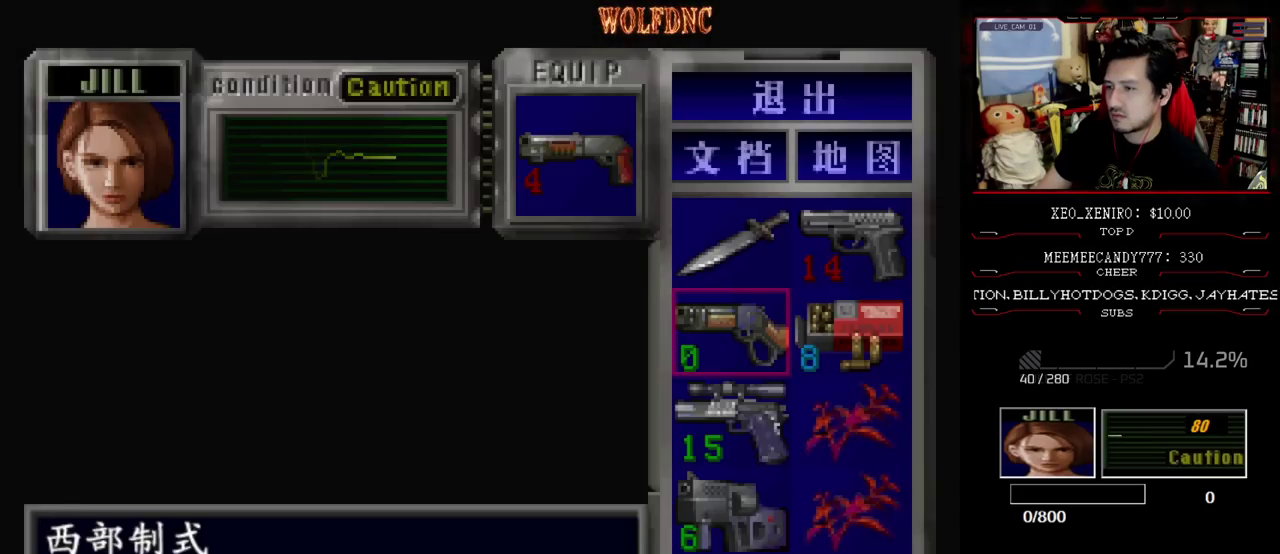
{"buttons": ["DPAD_DOWN"], "events": [[83, "DPAD_DOWN", "down"], [217, "DPAD_DOWN", "up"], [267, "DPAD_DOWN", "down"], [350, "DPAD_DOWN", "up"], [450, "DPAD_DOWN", "down"]]}